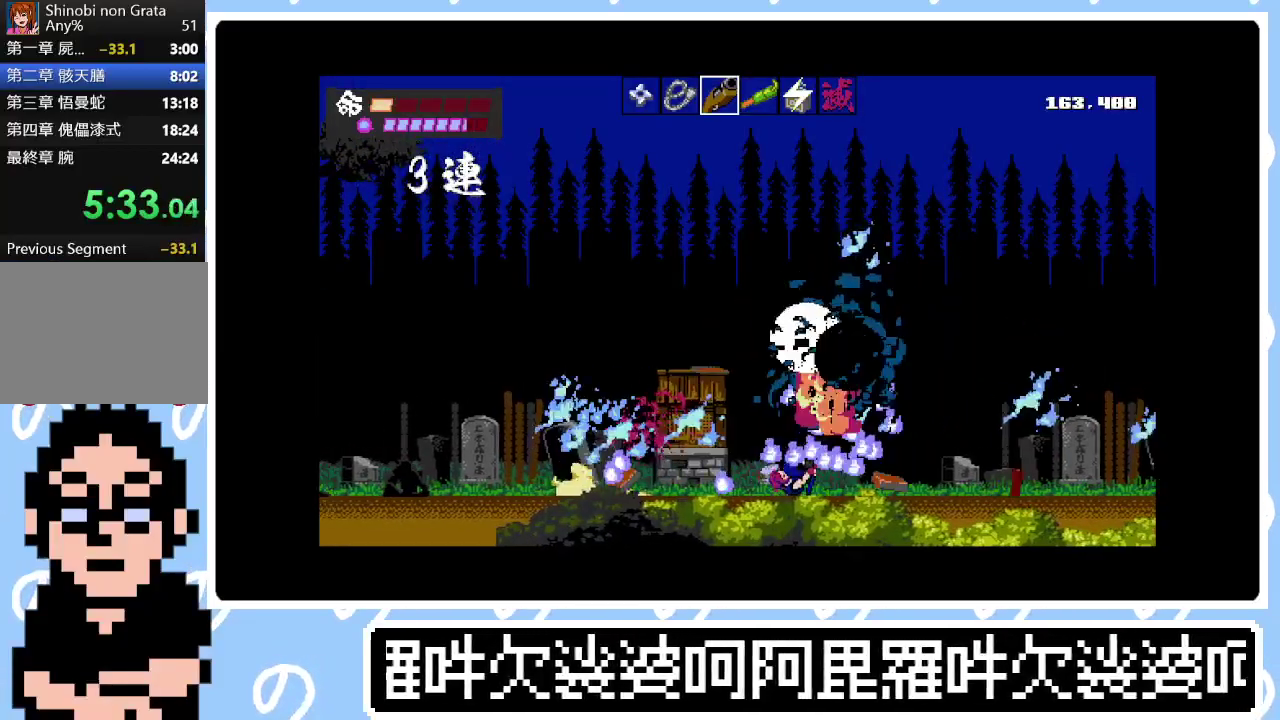
Gameplay with a controller (PlayStation layout); each line is a JSON object with the inputs held at the frame after it. "events" lists button and stick changes between this image and that frame as [ms after this image, input, new state], when the widget could be followed in between. Not read: L3 left_stick.
{"buttons": ["CIRCLE", "DPAD_RIGHT"], "right_stick": "center", "events": [[17, "CIRCLE", "down"], [50, "SQUARE", "down"], [83, "CIRCLE", "up"], [133, "SQUARE", "up"], [183, "CIRCLE", "down"], [200, "SQUARE", "down"], [250, "CIRCLE", "up"], [283, "SQUARE", "up"], [333, "CIRCLE", "down"], [367, "SQUARE", "down"], [417, "CIRCLE", "up"], [433, "SQUARE", "up"], [500, "CIRCLE", "down"]]}
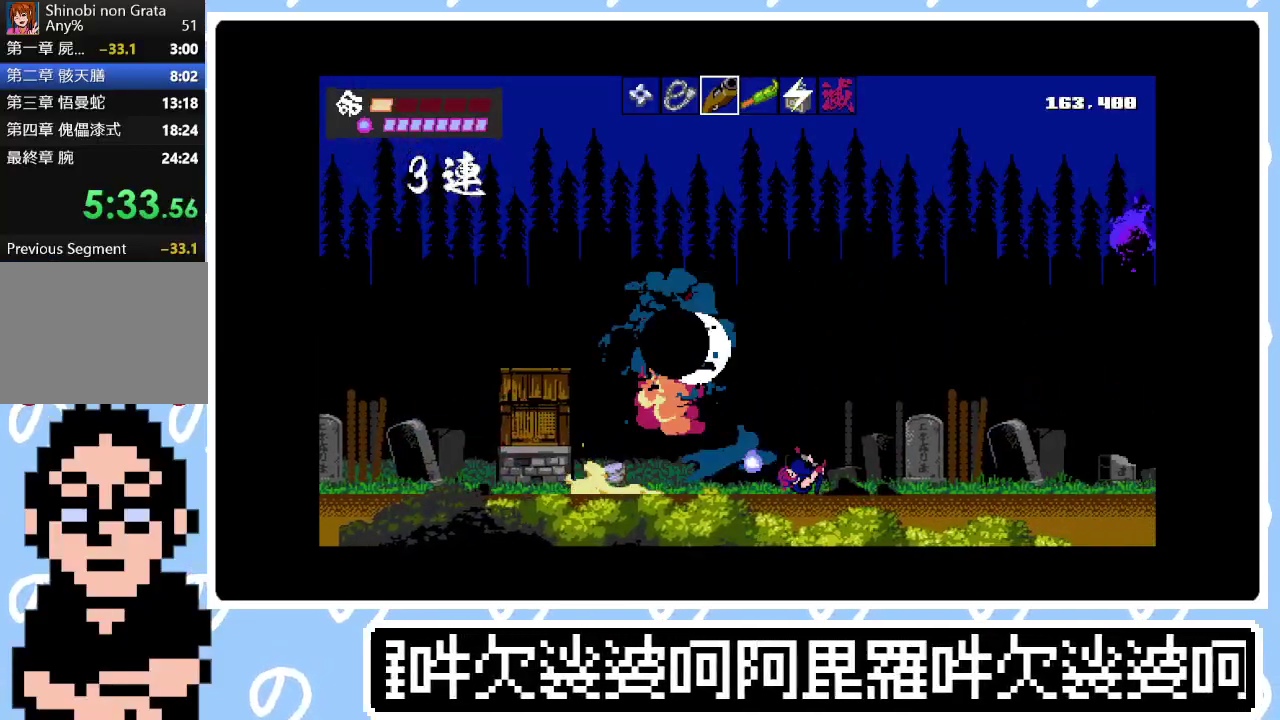
{"buttons": ["CIRCLE", "SQUARE", "DPAD_RIGHT"], "right_stick": "center", "events": [[17, "SQUARE", "down"], [67, "CIRCLE", "up"], [83, "SQUARE", "up"], [150, "CIRCLE", "down"], [150, "SQUARE", "down"], [250, "CIRCLE", "up"], [250, "SQUARE", "up"], [317, "SQUARE", "down"], [350, "CIRCLE", "down"], [383, "SQUARE", "up"], [400, "CIRCLE", "up"], [467, "SQUARE", "down"], [500, "CIRCLE", "down"]]}
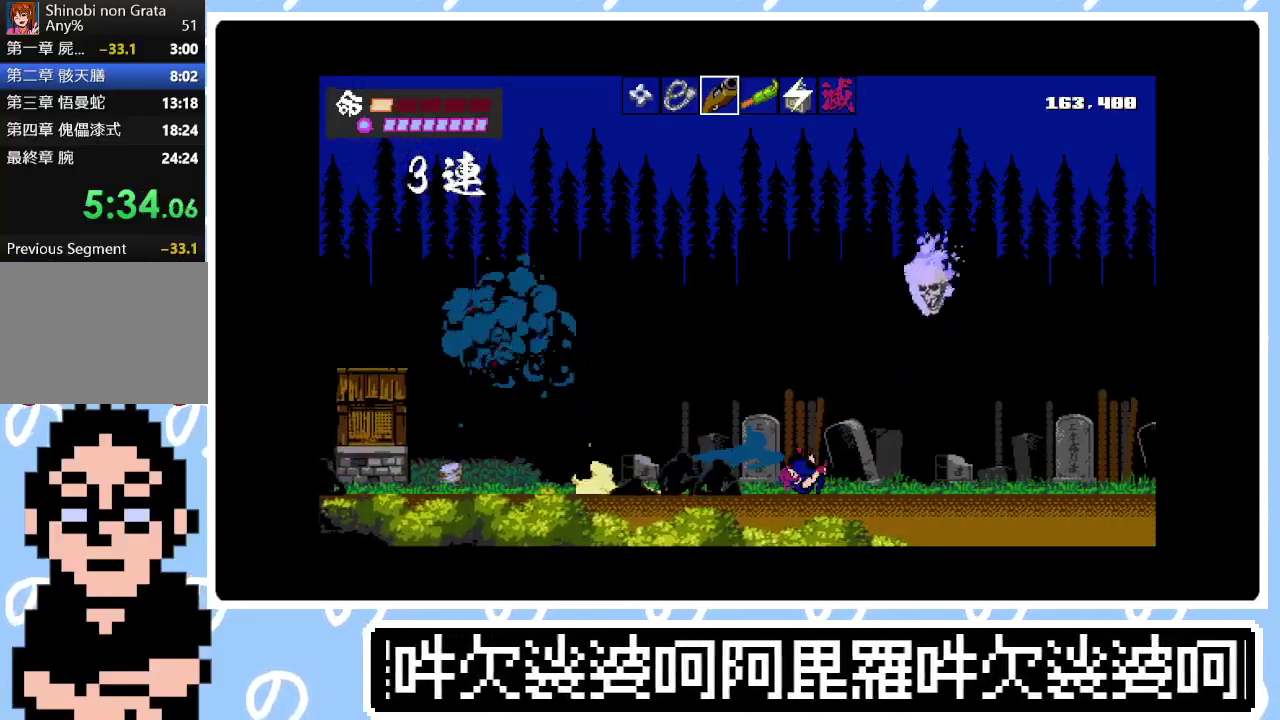
{"buttons": ["DPAD_RIGHT"], "right_stick": "center", "events": [[33, "SQUARE", "up"], [67, "CIRCLE", "up"], [117, "SQUARE", "down"], [167, "CIRCLE", "down"], [183, "SQUARE", "up"], [233, "CIRCLE", "up"], [250, "SQUARE", "down"], [317, "CIRCLE", "down"], [350, "SQUARE", "up"], [383, "CIRCLE", "up"], [417, "SQUARE", "down"], [467, "SQUARE", "up"]]}
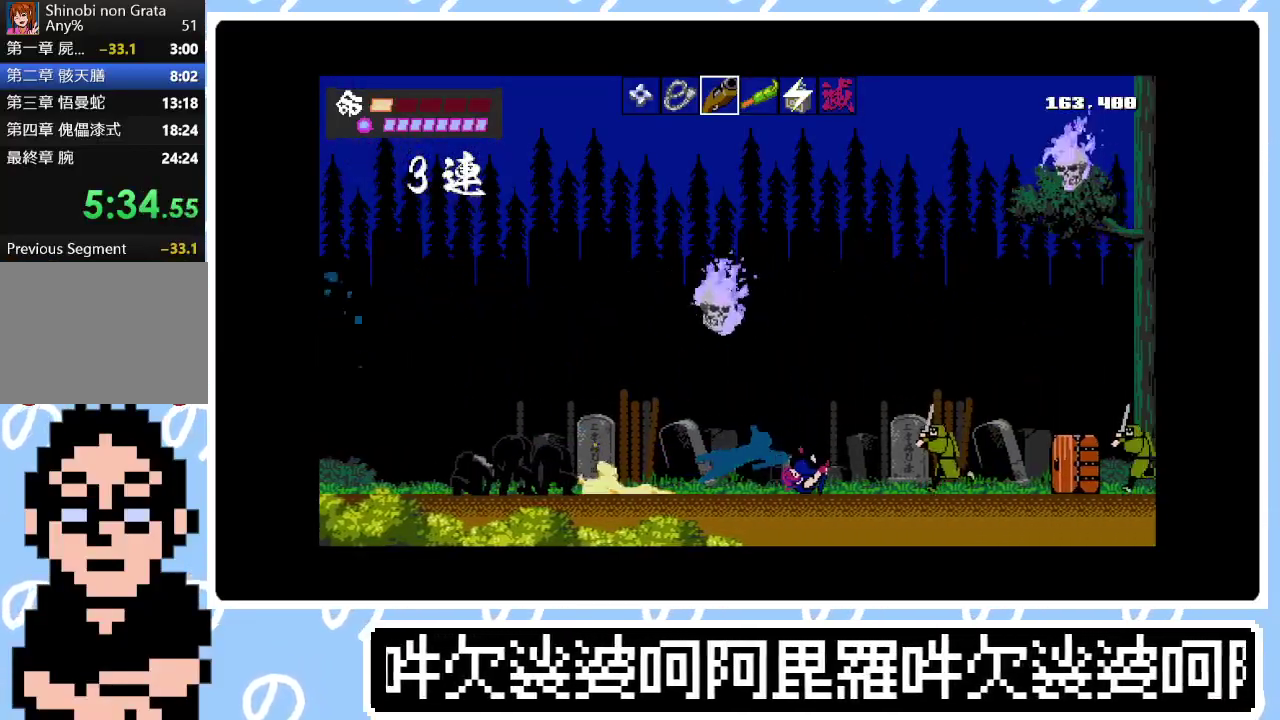
{"buttons": ["DPAD_RIGHT"], "right_stick": "center", "events": [[33, "SQUARE", "down"], [100, "SQUARE", "up"], [150, "CIRCLE", "down"], [167, "SQUARE", "down"], [233, "SQUARE", "up"], [317, "SQUARE", "down"], [333, "CIRCLE", "up"], [367, "SQUARE", "up"], [433, "SQUARE", "down"], [500, "SQUARE", "up"]]}
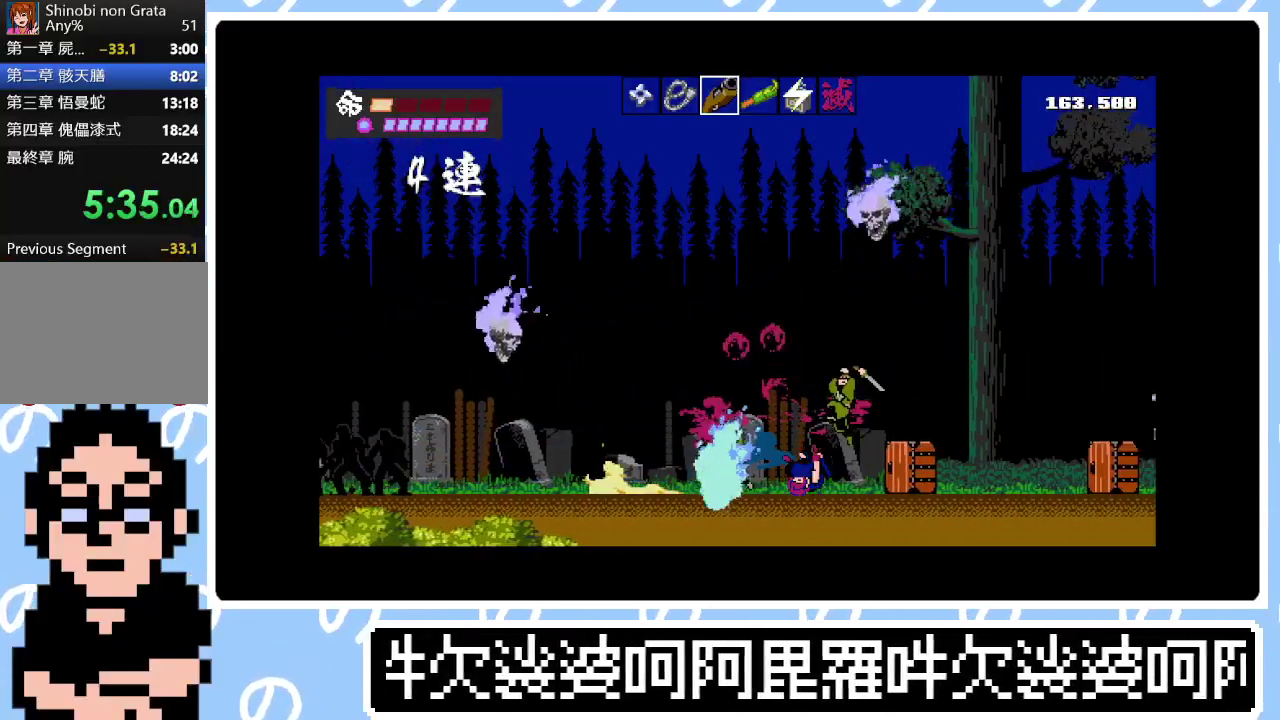
{"buttons": [], "right_stick": "center", "events": [[67, "SQUARE", "down"], [100, "CIRCLE", "down"], [150, "SQUARE", "up"], [167, "CIRCLE", "up"], [217, "SQUARE", "down"], [267, "SQUARE", "up"], [383, "DPAD_RIGHT", "up"]]}
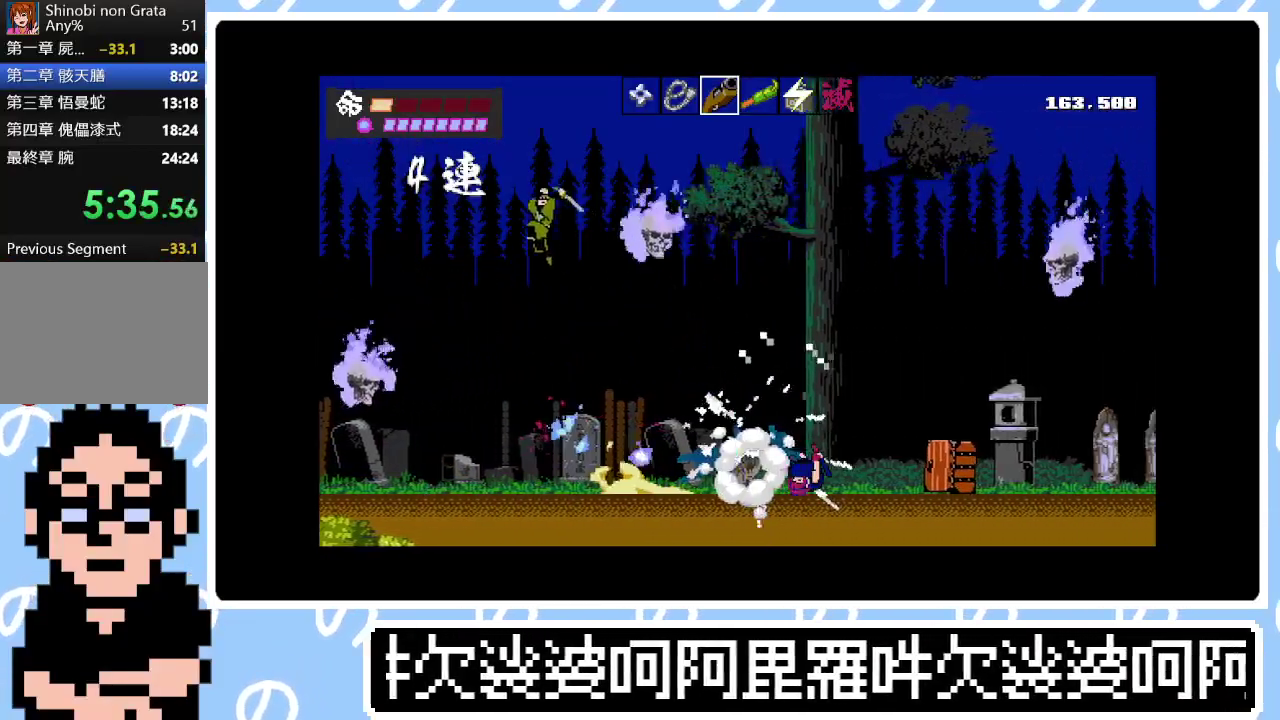
{"buttons": ["DPAD_LEFT"], "right_stick": "center", "events": [[100, "DPAD_LEFT", "down"], [233, "SQUARE", "down"], [317, "SQUARE", "up"]]}
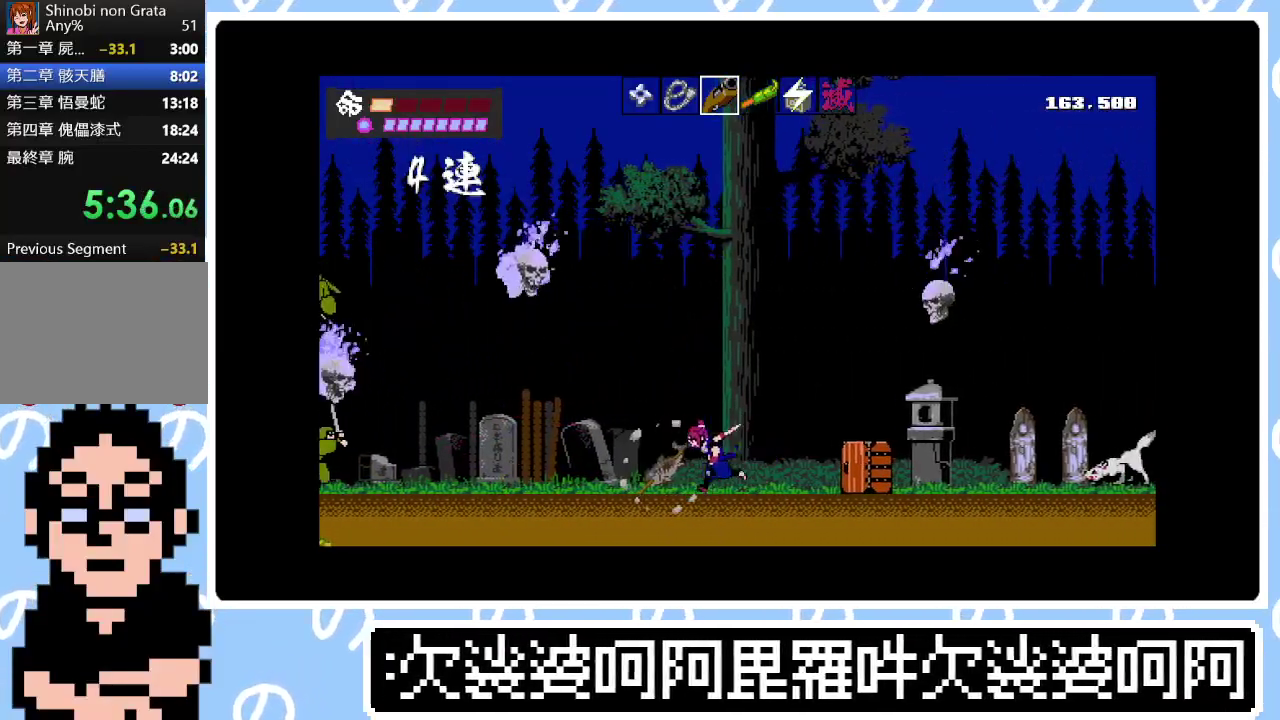
{"buttons": ["SQUARE", "DPAD_RIGHT"], "right_stick": "center", "events": [[150, "DPAD_LEFT", "up"], [200, "DPAD_RIGHT", "down"], [317, "SQUARE", "down"], [383, "SQUARE", "up"], [467, "SQUARE", "down"]]}
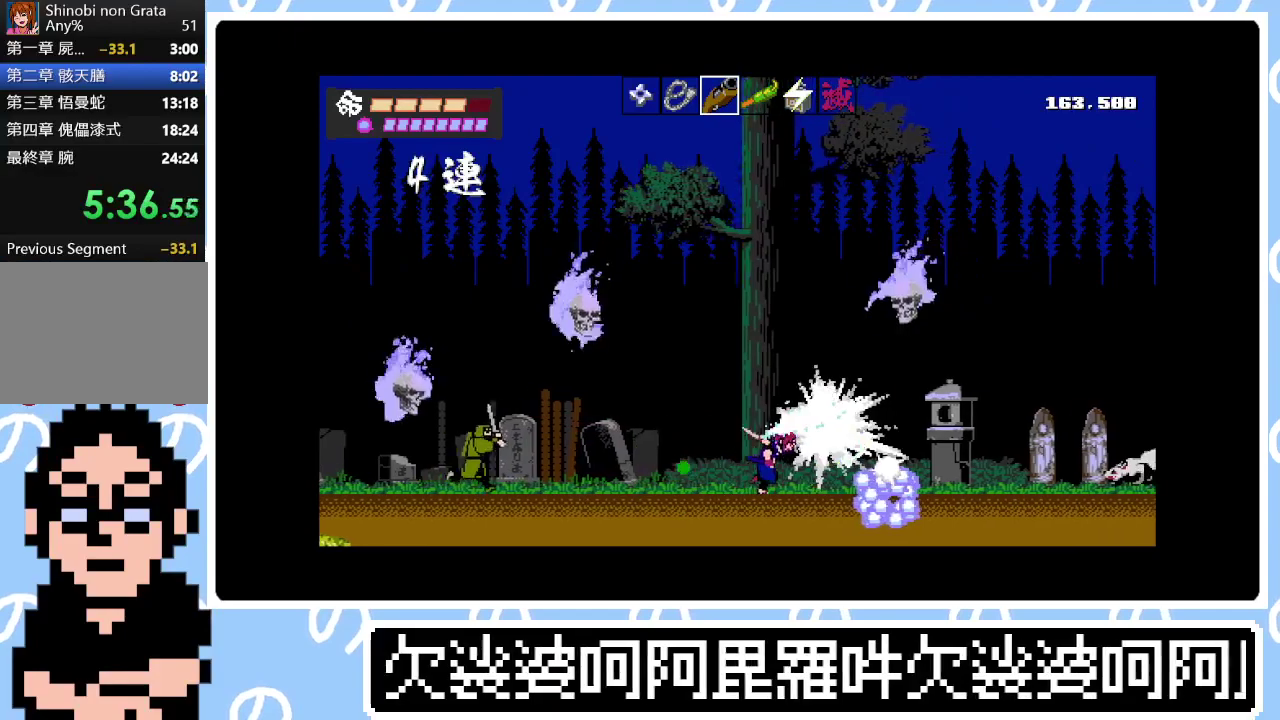
{"buttons": ["DPAD_RIGHT"], "right_stick": "center", "events": [[67, "SQUARE", "up"], [400, "CIRCLE", "down"], [467, "CIRCLE", "up"]]}
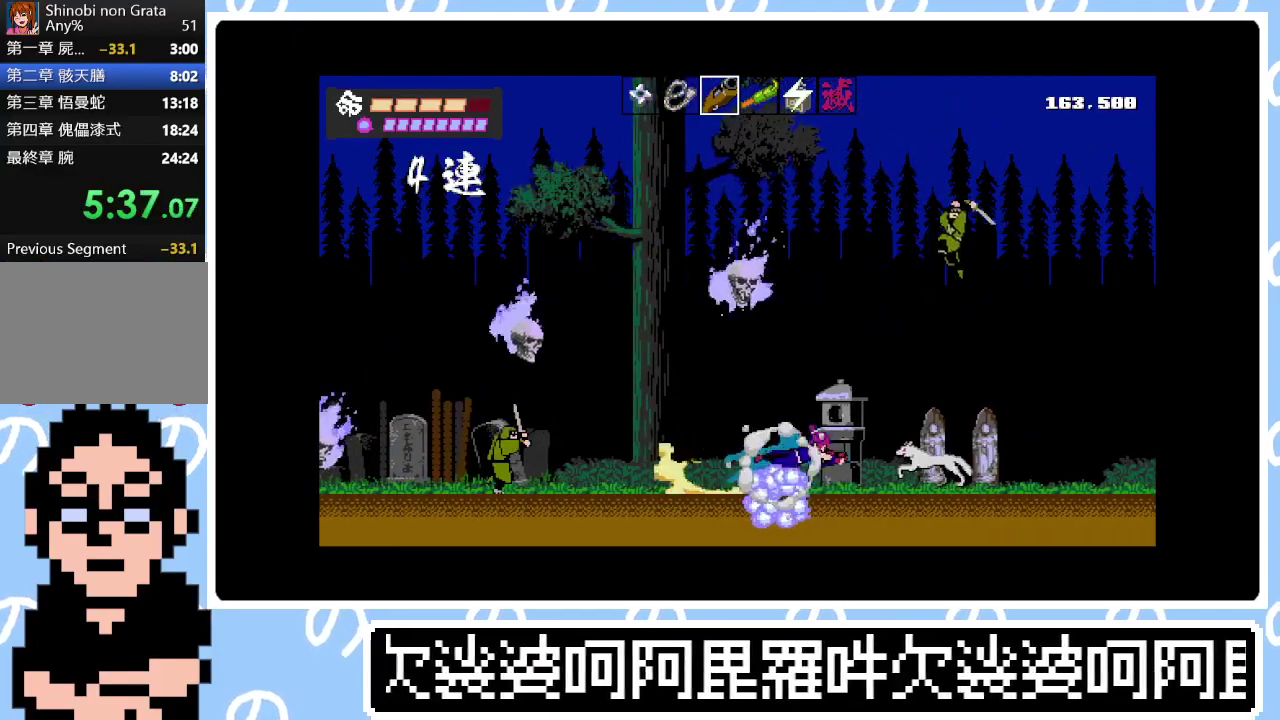
{"buttons": ["SQUARE", "DPAD_RIGHT"], "right_stick": "center", "events": [[17, "SQUARE", "down"], [67, "CIRCLE", "down"], [100, "SQUARE", "up"], [133, "CIRCLE", "up"], [167, "SQUARE", "down"], [200, "CIRCLE", "down"], [233, "SQUARE", "up"], [300, "CIRCLE", "up"], [317, "SQUARE", "down"], [367, "CIRCLE", "down"], [383, "SQUARE", "up"], [467, "CIRCLE", "up"], [467, "SQUARE", "down"]]}
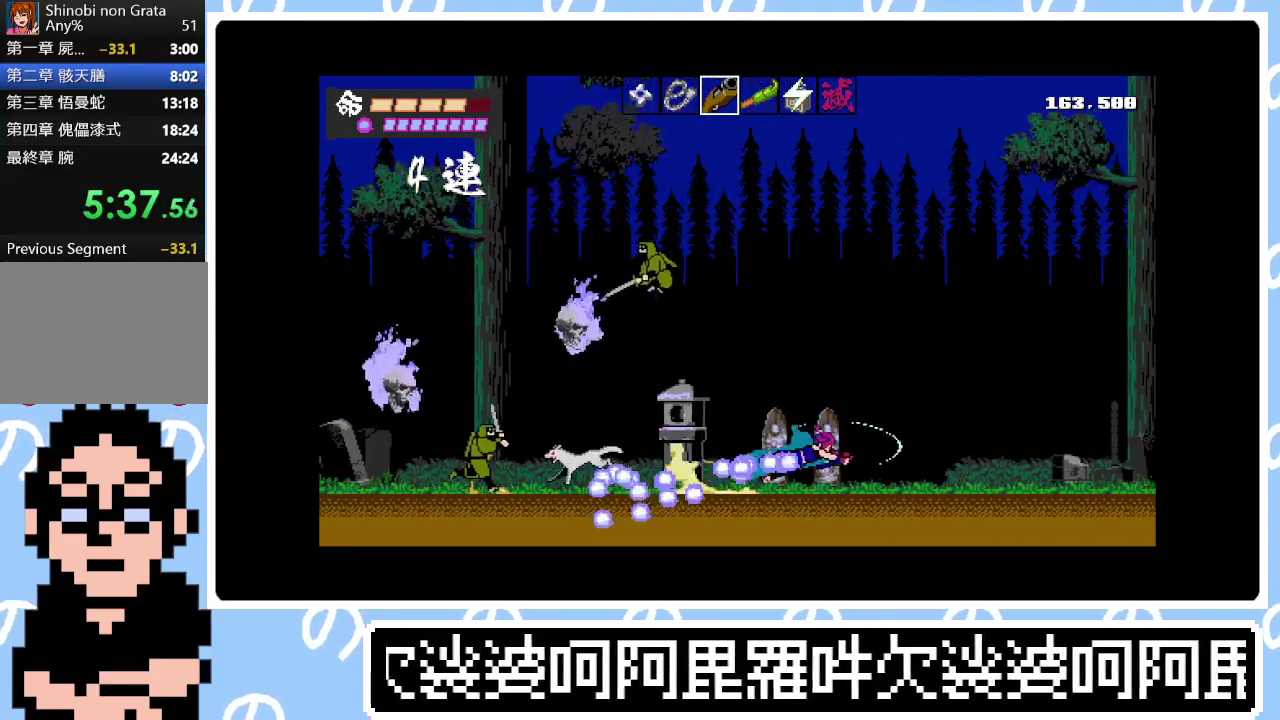
{"buttons": ["DPAD_RIGHT"], "right_stick": "center", "events": [[50, "CIRCLE", "down"], [50, "SQUARE", "up"], [133, "SQUARE", "down"], [150, "CIRCLE", "up"], [200, "CIRCLE", "down"], [200, "SQUARE", "up"], [283, "SQUARE", "down"], [300, "CIRCLE", "up"], [350, "SQUARE", "up"], [367, "CIRCLE", "down"], [417, "SQUARE", "down"], [483, "CIRCLE", "up"], [483, "SQUARE", "up"]]}
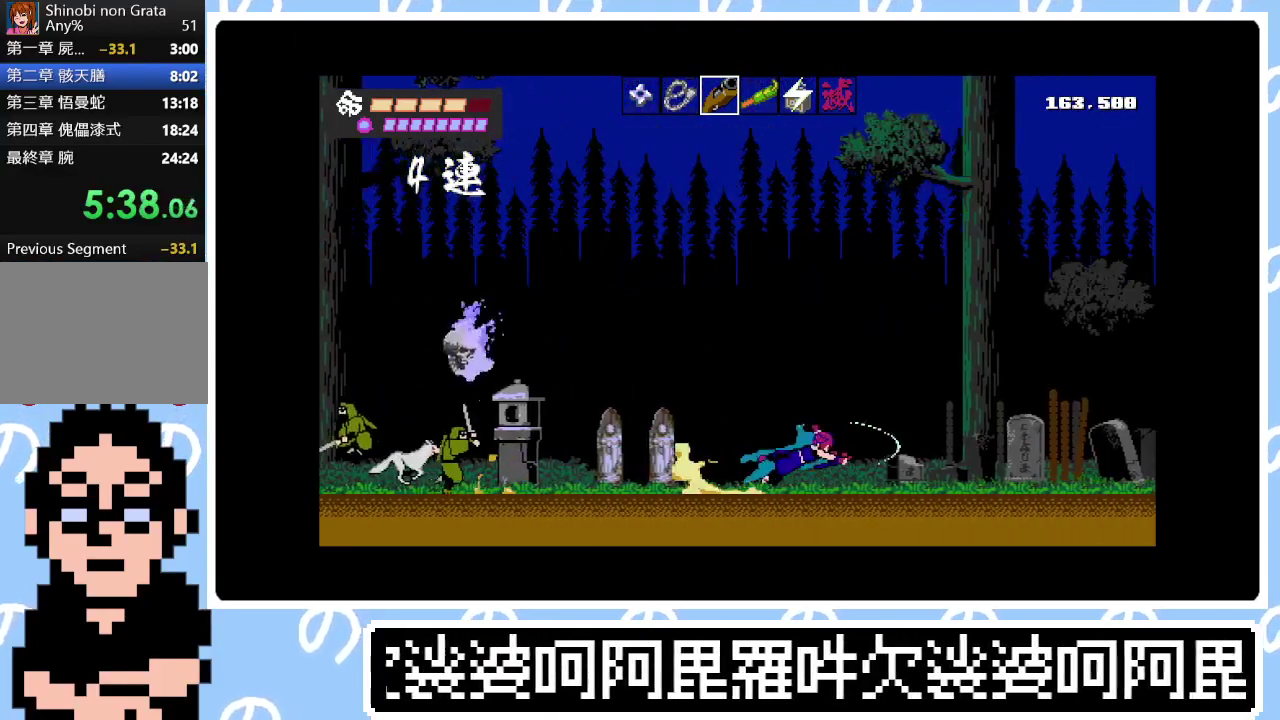
{"buttons": ["DPAD_RIGHT"], "right_stick": "center", "events": [[33, "CIRCLE", "down"], [67, "SQUARE", "down"], [133, "CIRCLE", "up"], [133, "SQUARE", "up"], [183, "CIRCLE", "down"], [217, "SQUARE", "down"], [283, "SQUARE", "up"], [300, "CIRCLE", "up"], [367, "SQUARE", "down"], [383, "CIRCLE", "down"], [433, "SQUARE", "up"], [467, "CIRCLE", "up"]]}
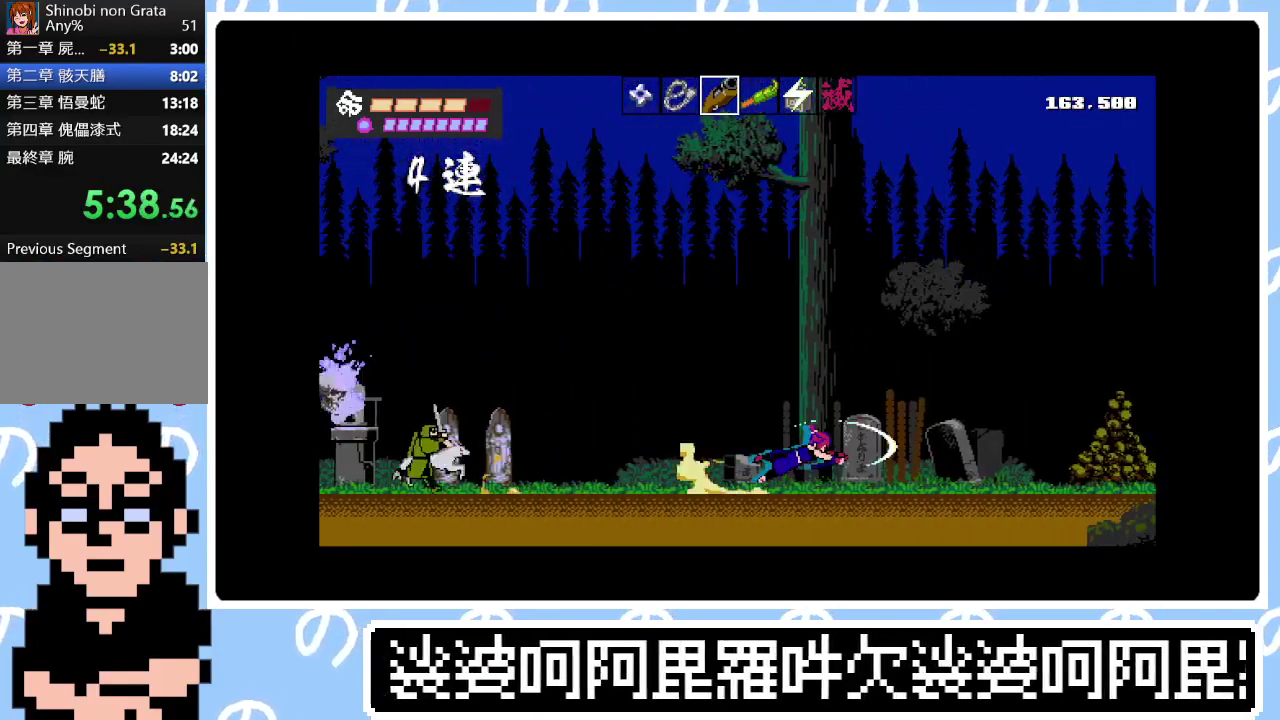
{"buttons": ["SQUARE", "DPAD_RIGHT"], "right_stick": "center", "events": [[17, "SQUARE", "down"], [33, "CIRCLE", "down"], [83, "SQUARE", "up"], [150, "CIRCLE", "up"], [167, "SQUARE", "down"], [200, "CIRCLE", "down"], [217, "SQUARE", "up"], [283, "SQUARE", "down"], [317, "CIRCLE", "up"], [367, "SQUARE", "up"], [383, "CIRCLE", "down"], [433, "SQUARE", "down"], [483, "CIRCLE", "up"]]}
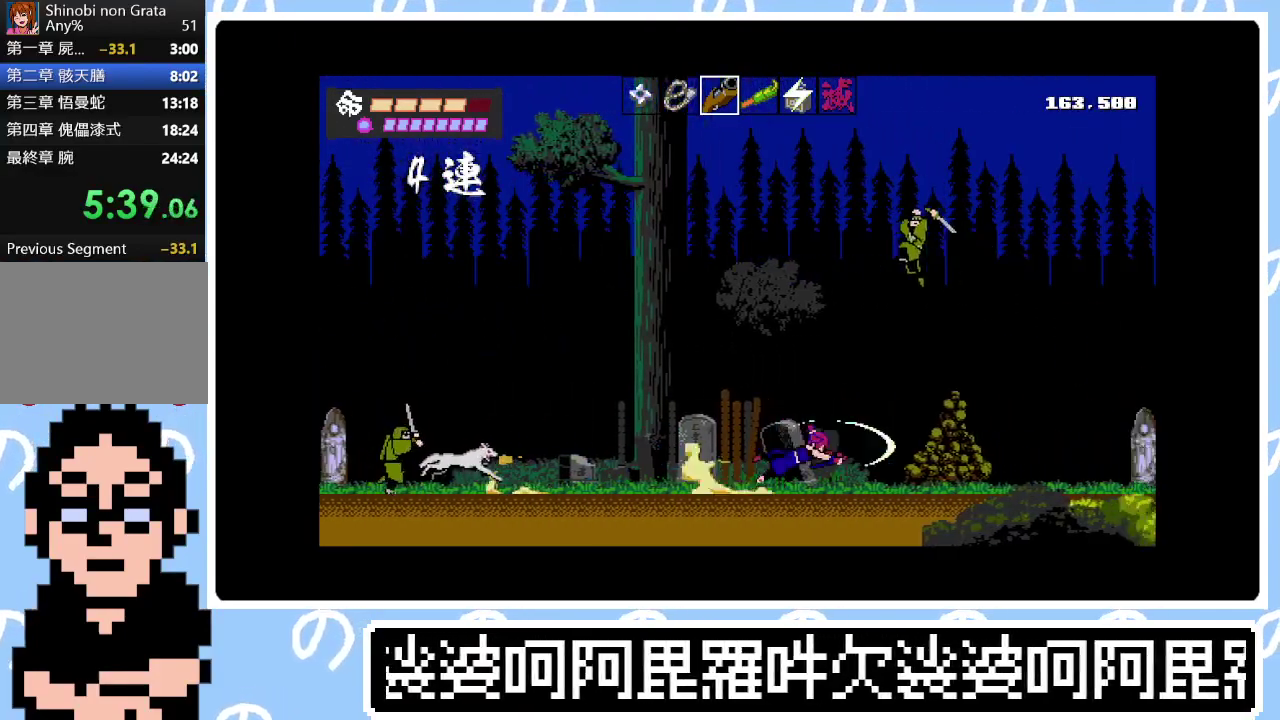
{"buttons": ["CIRCLE", "SQUARE", "DPAD_RIGHT"], "right_stick": "center", "events": [[17, "SQUARE", "up"], [50, "CIRCLE", "down"], [83, "SQUARE", "down"], [150, "CIRCLE", "up"], [150, "SQUARE", "up"], [217, "CIRCLE", "down"], [217, "SQUARE", "down"], [283, "SQUARE", "up"], [317, "CIRCLE", "up"], [383, "CIRCLE", "down"], [467, "SQUARE", "down"]]}
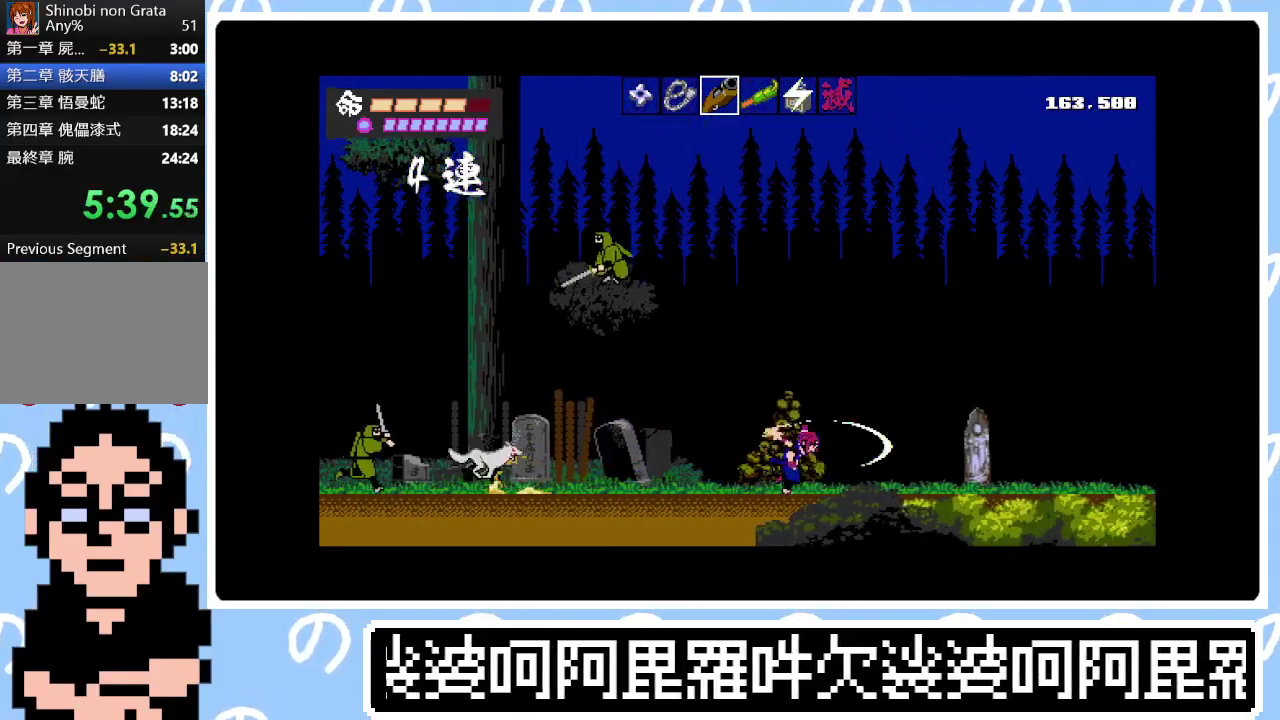
{"buttons": ["CIRCLE", "SQUARE", "DPAD_RIGHT"], "right_stick": "center", "events": [[17, "CIRCLE", "up"], [33, "R1", "down"], [83, "CIRCLE", "down"], [117, "SQUARE", "up"], [133, "R1", "up"], [167, "CIRCLE", "up"], [183, "SQUARE", "down"], [250, "CIRCLE", "down"], [283, "SQUARE", "up"], [333, "CIRCLE", "up"], [450, "CIRCLE", "down"], [483, "SQUARE", "down"]]}
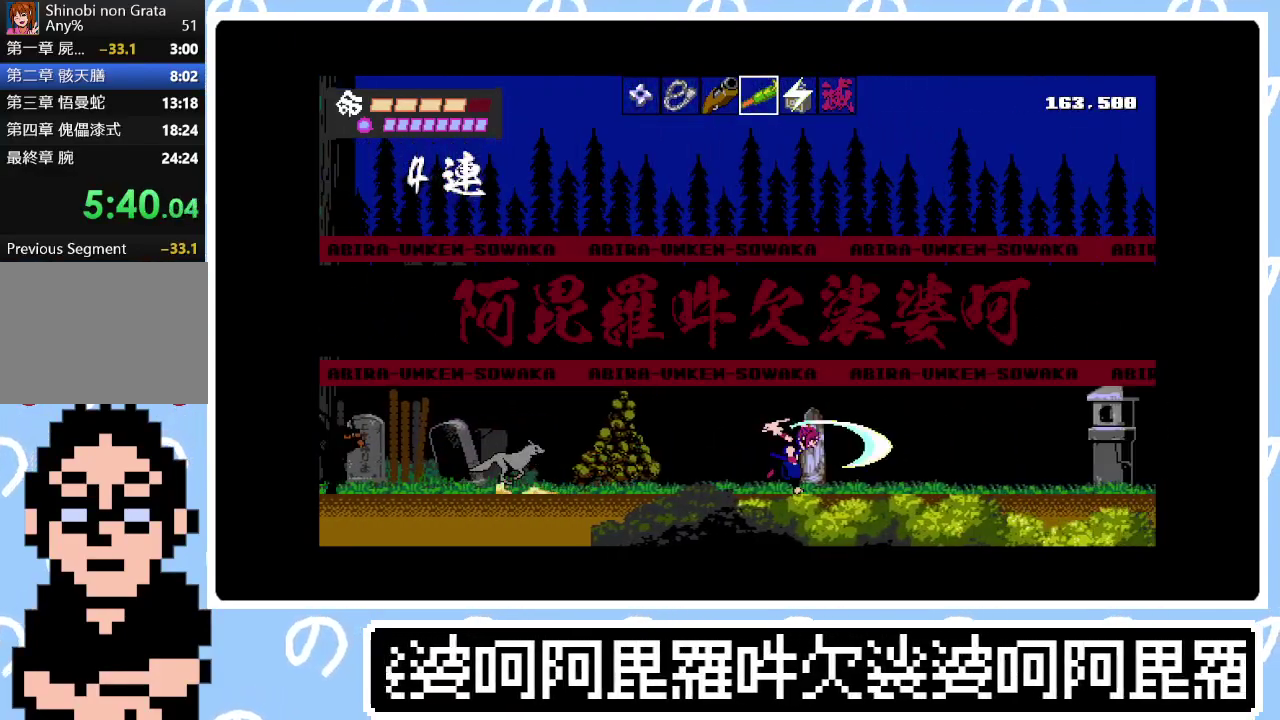
{"buttons": ["CIRCLE", "DPAD_RIGHT"], "right_stick": "center", "events": [[67, "CIRCLE", "up"], [150, "CIRCLE", "down"], [150, "SQUARE", "up"], [200, "SQUARE", "down"], [250, "CIRCLE", "up"], [283, "SQUARE", "up"], [300, "CIRCLE", "down"], [367, "SQUARE", "down"], [400, "CIRCLE", "up"], [450, "SQUARE", "up"], [500, "CIRCLE", "down"]]}
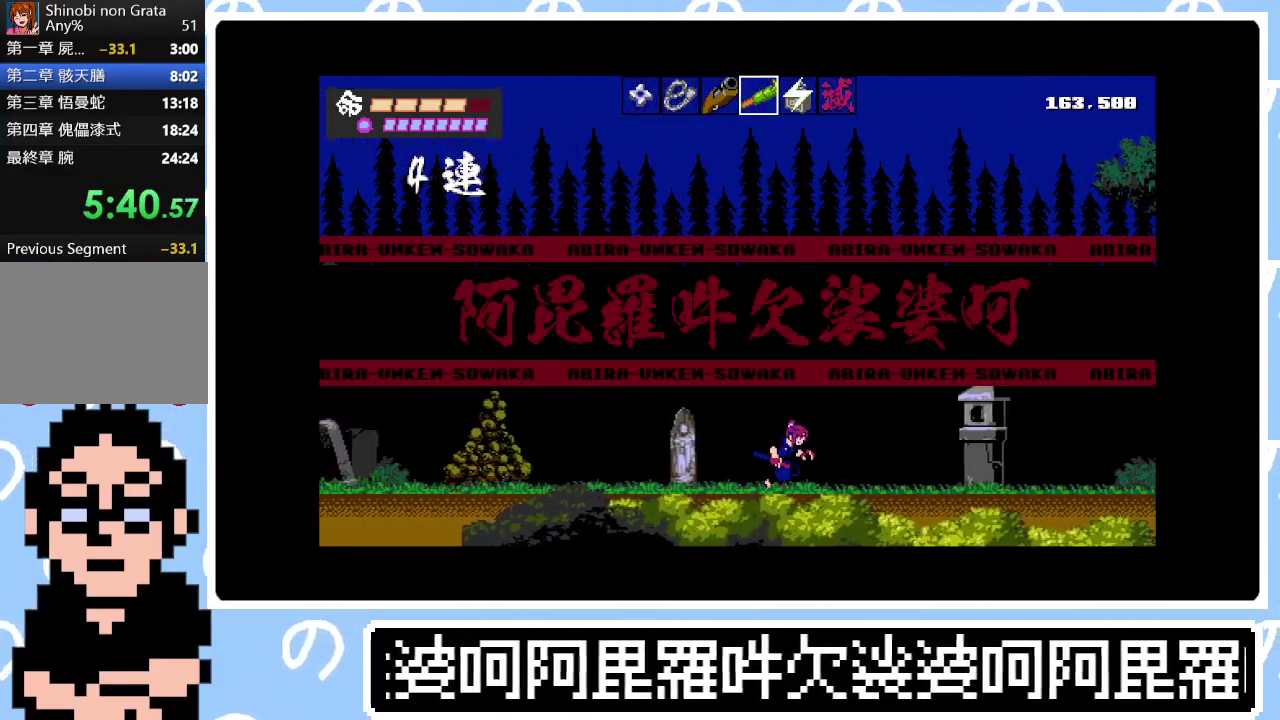
{"buttons": [], "right_stick": "center", "events": [[17, "SQUARE", "down"], [67, "CIRCLE", "up"], [100, "SQUARE", "up"], [183, "CIRCLE", "down"], [300, "CIRCLE", "up"], [333, "DPAD_RIGHT", "up"]]}
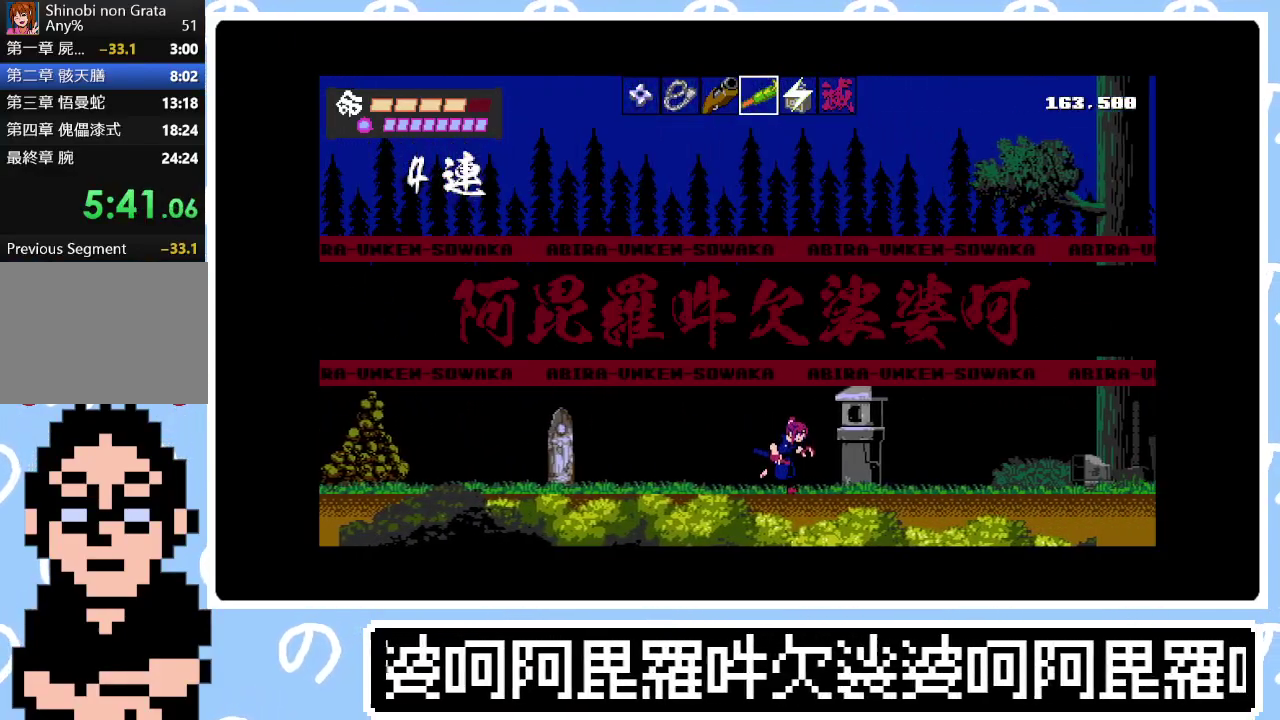
{"buttons": [], "right_stick": "center", "events": []}
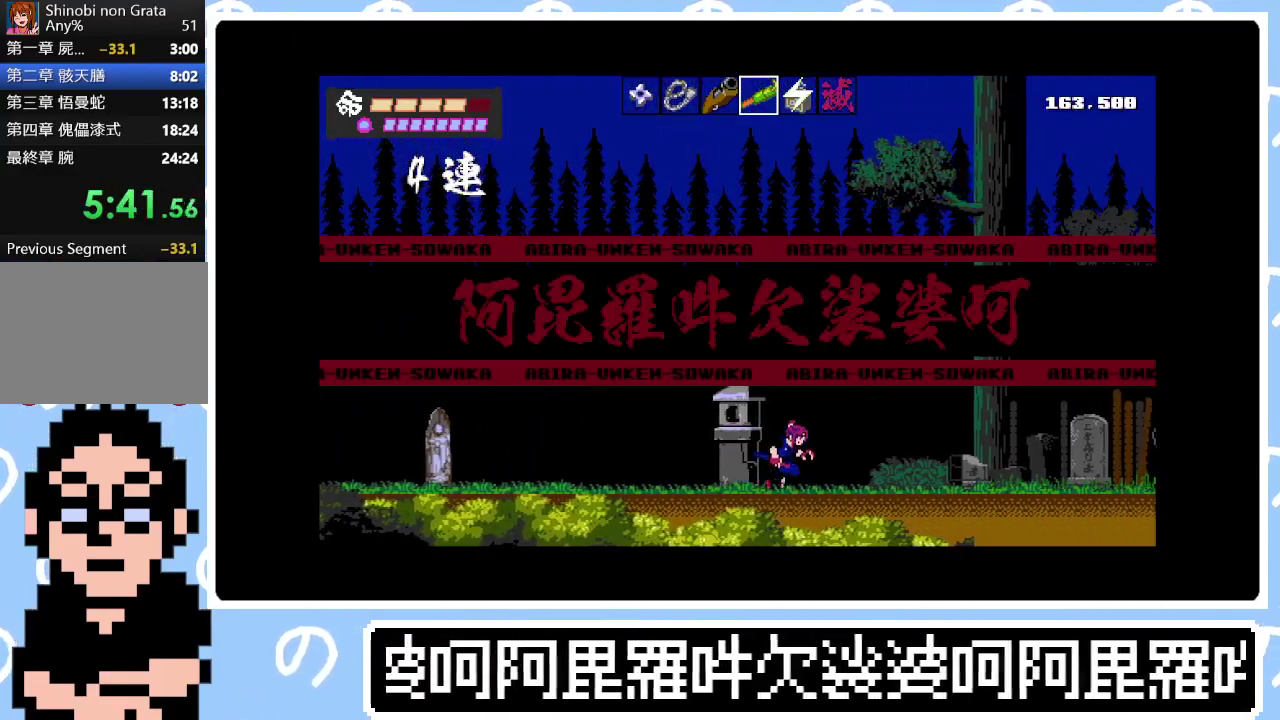
{"buttons": [], "right_stick": "center", "events": [[200, "SQUARE", "down"], [317, "SQUARE", "up"]]}
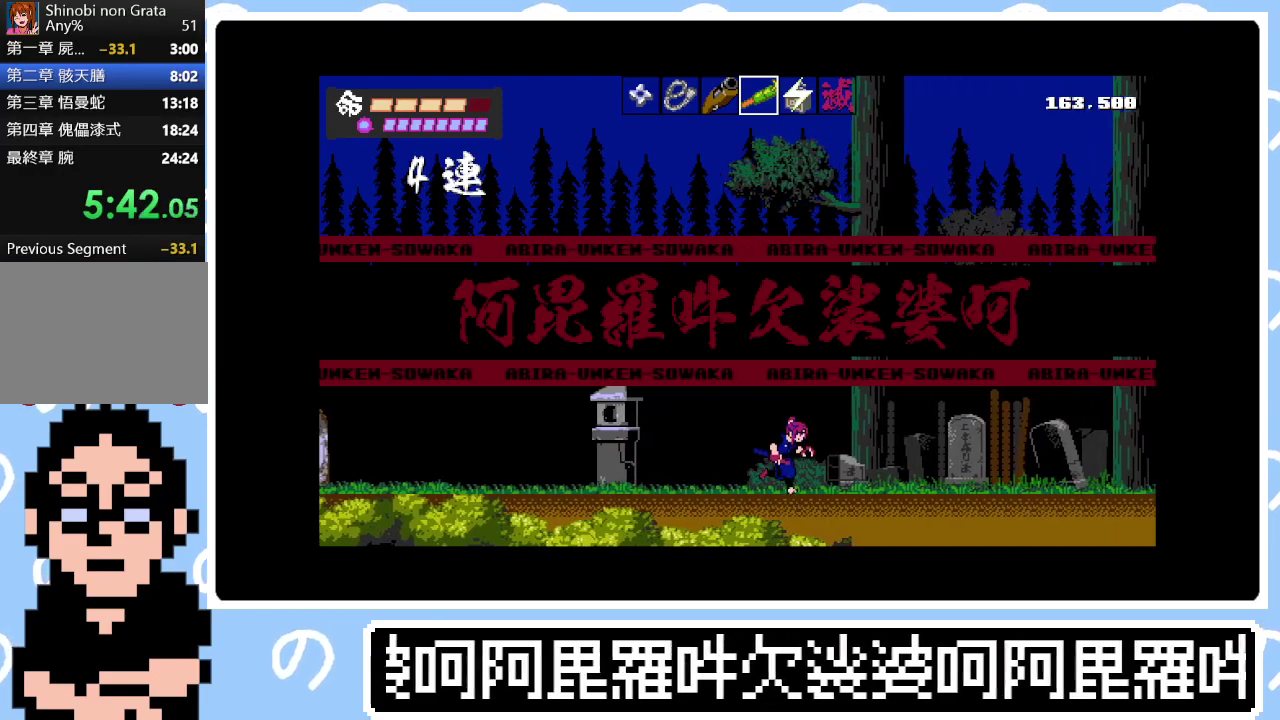
{"buttons": [], "right_stick": "center", "events": []}
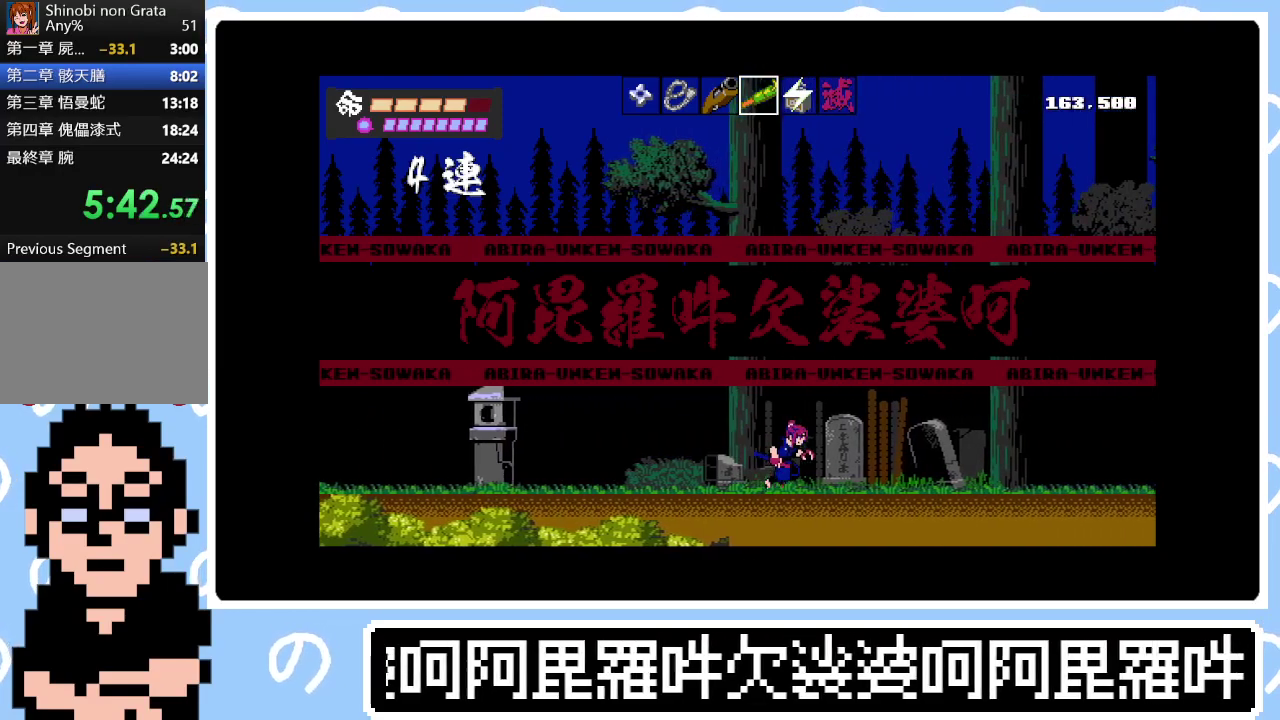
{"buttons": [], "right_stick": "center", "events": [[33, "SQUARE", "down"], [183, "SQUARE", "up"]]}
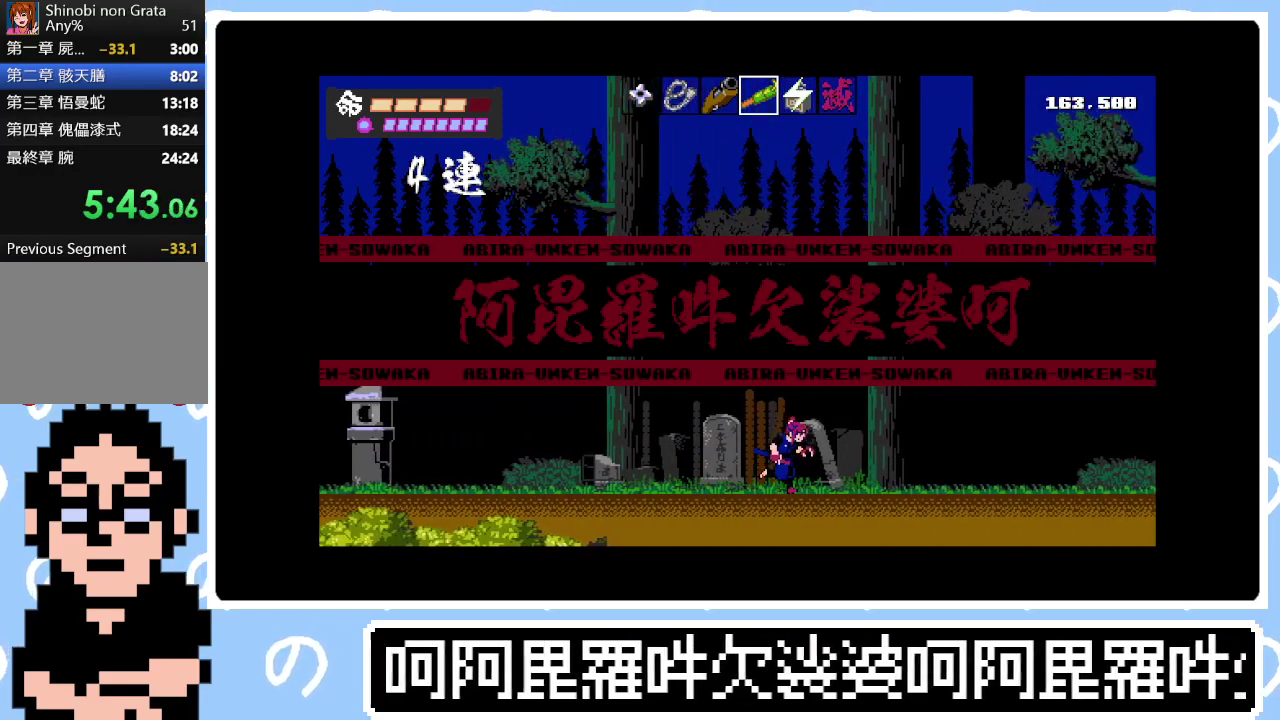
{"buttons": [], "right_stick": "center", "events": [[250, "SQUARE", "down"], [367, "SQUARE", "up"]]}
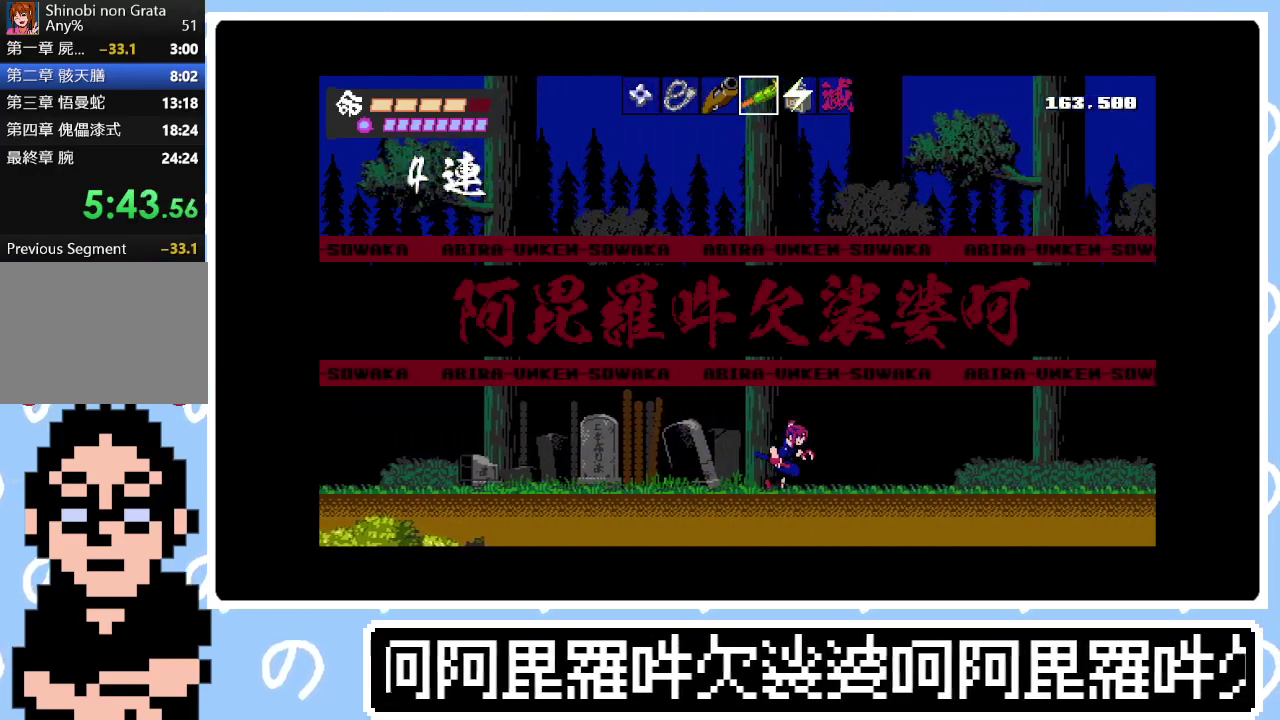
{"buttons": [], "right_stick": "center", "events": [[367, "SQUARE", "down"], [483, "SQUARE", "up"]]}
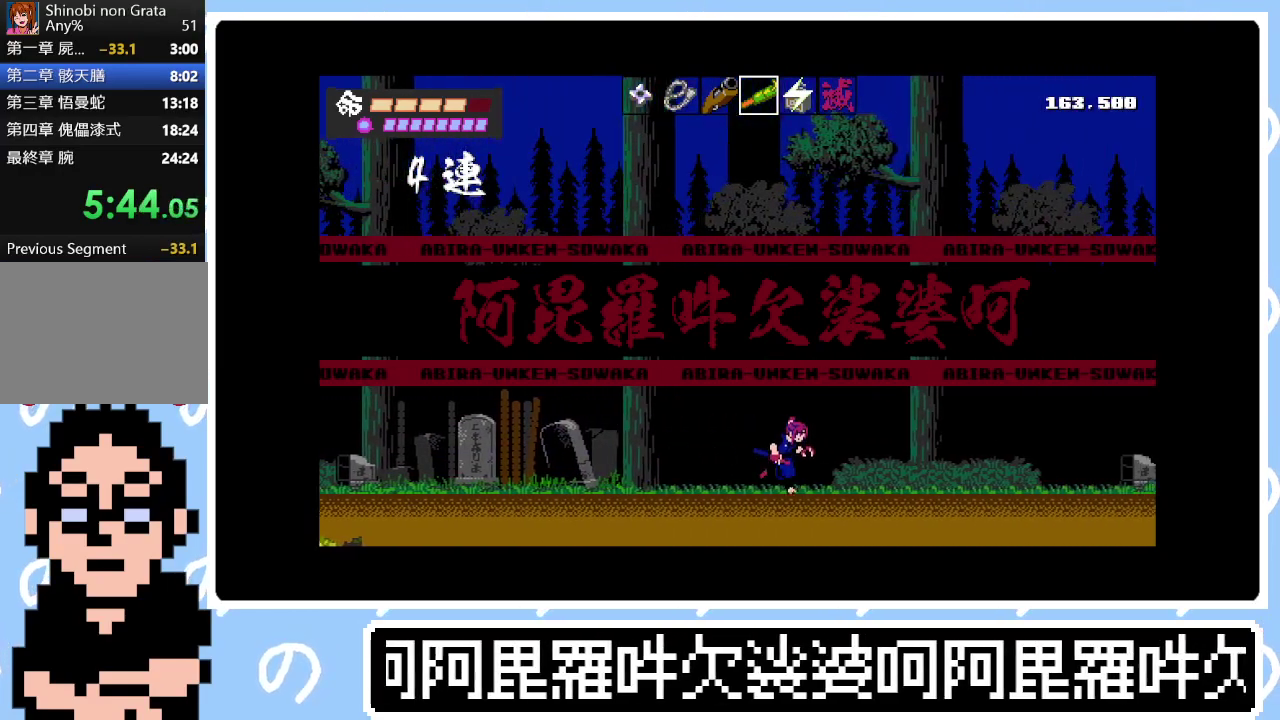
{"buttons": [], "right_stick": "center", "events": [[367, "SQUARE", "down"], [483, "SQUARE", "up"]]}
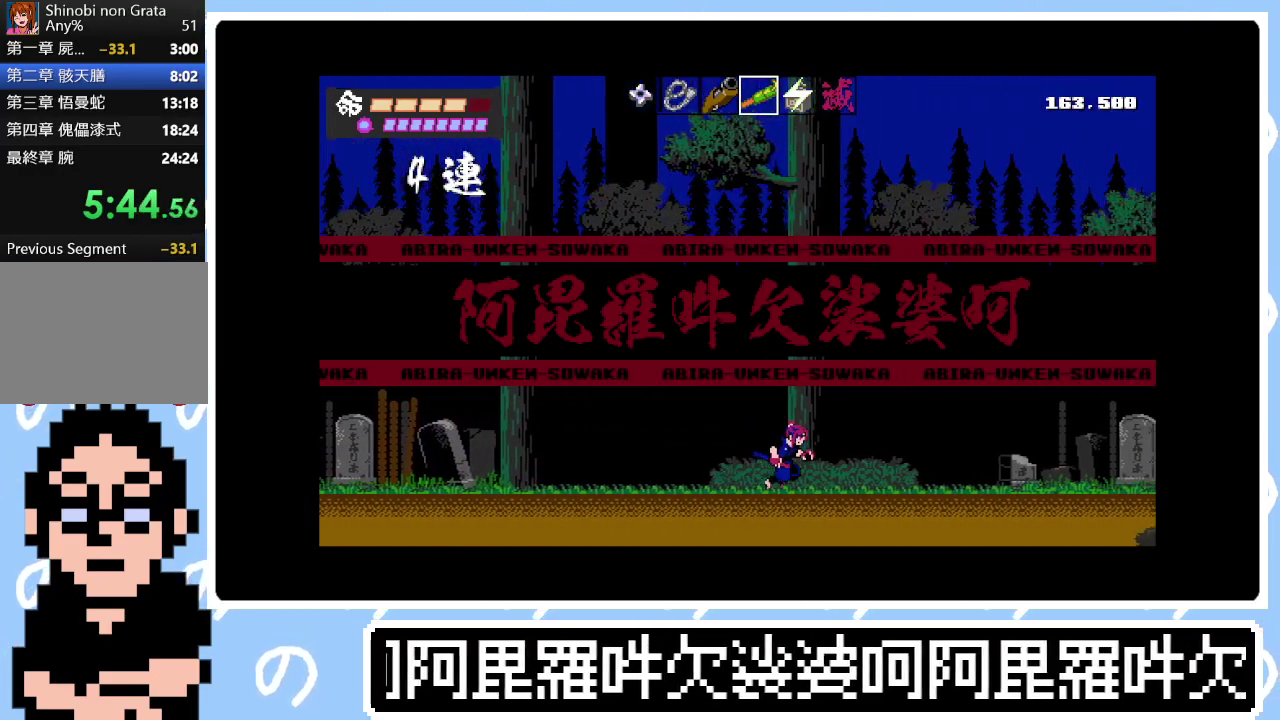
{"buttons": ["SQUARE"], "right_stick": "center", "events": [[500, "SQUARE", "down"]]}
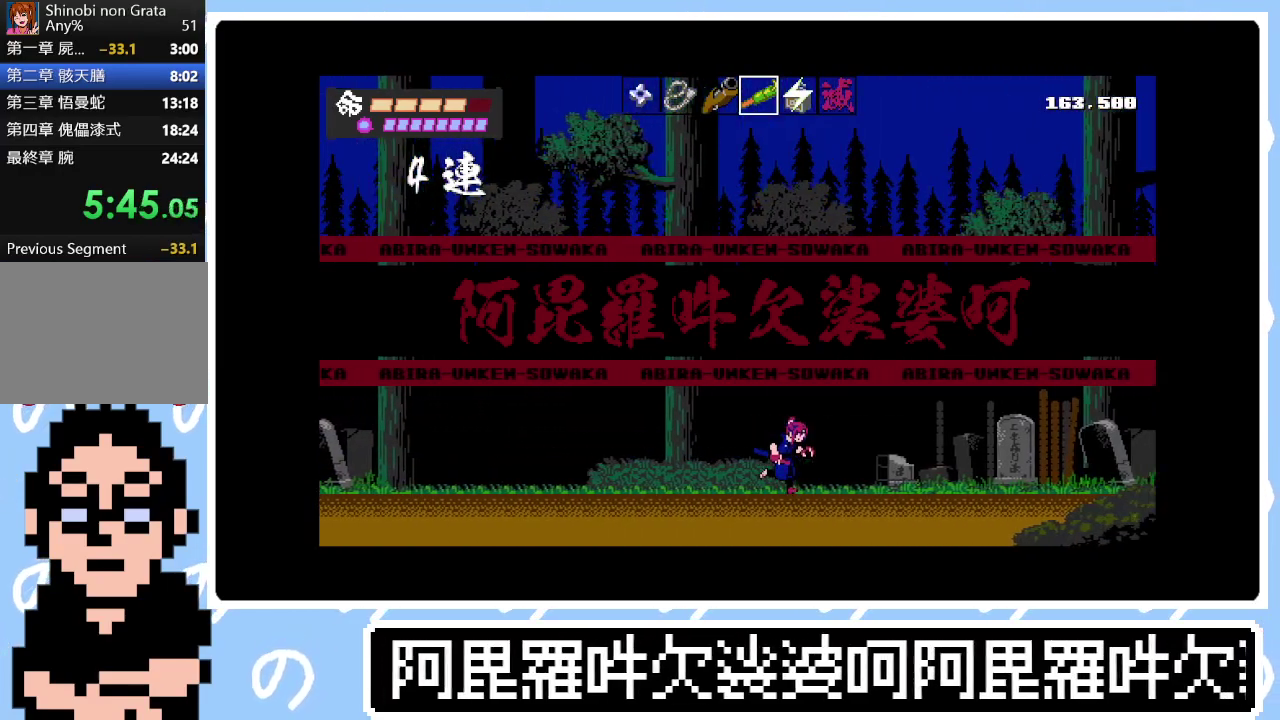
{"buttons": ["SQUARE"], "right_stick": "center", "events": [[117, "SQUARE", "up"], [483, "SQUARE", "down"]]}
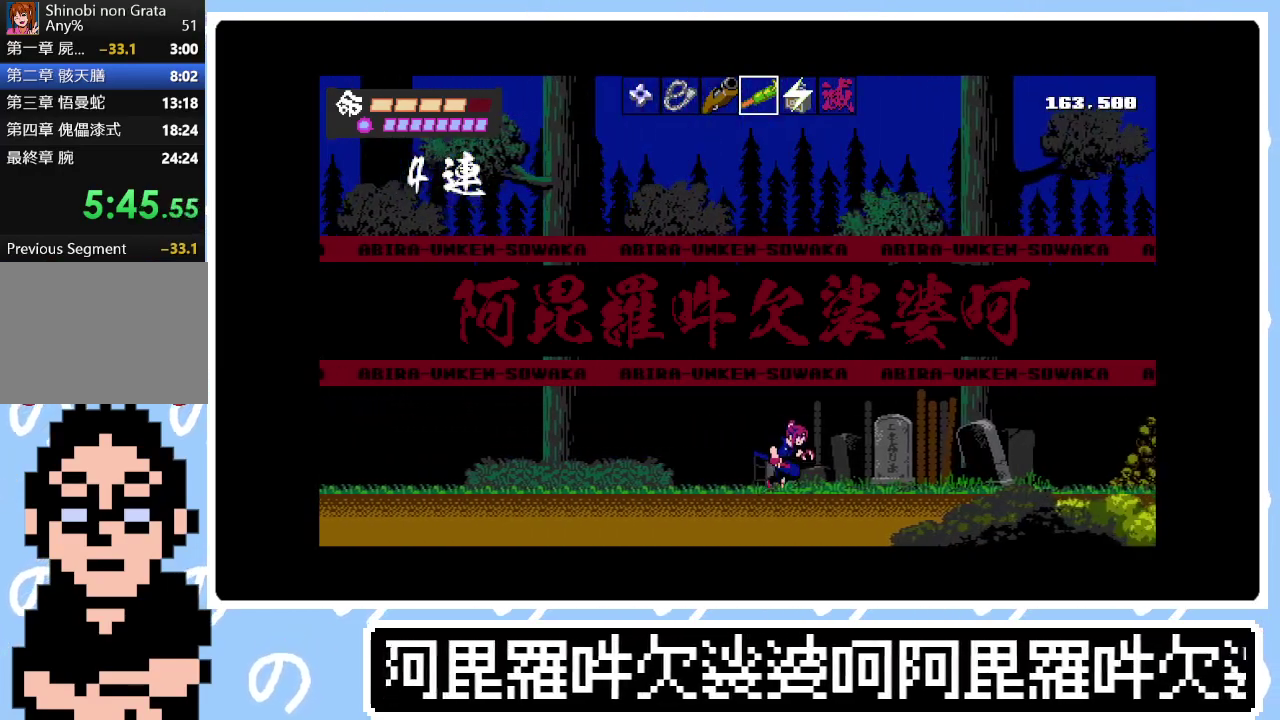
{"buttons": [], "right_stick": "center", "events": [[67, "SQUARE", "up"], [400, "SQUARE", "down"], [500, "SQUARE", "up"]]}
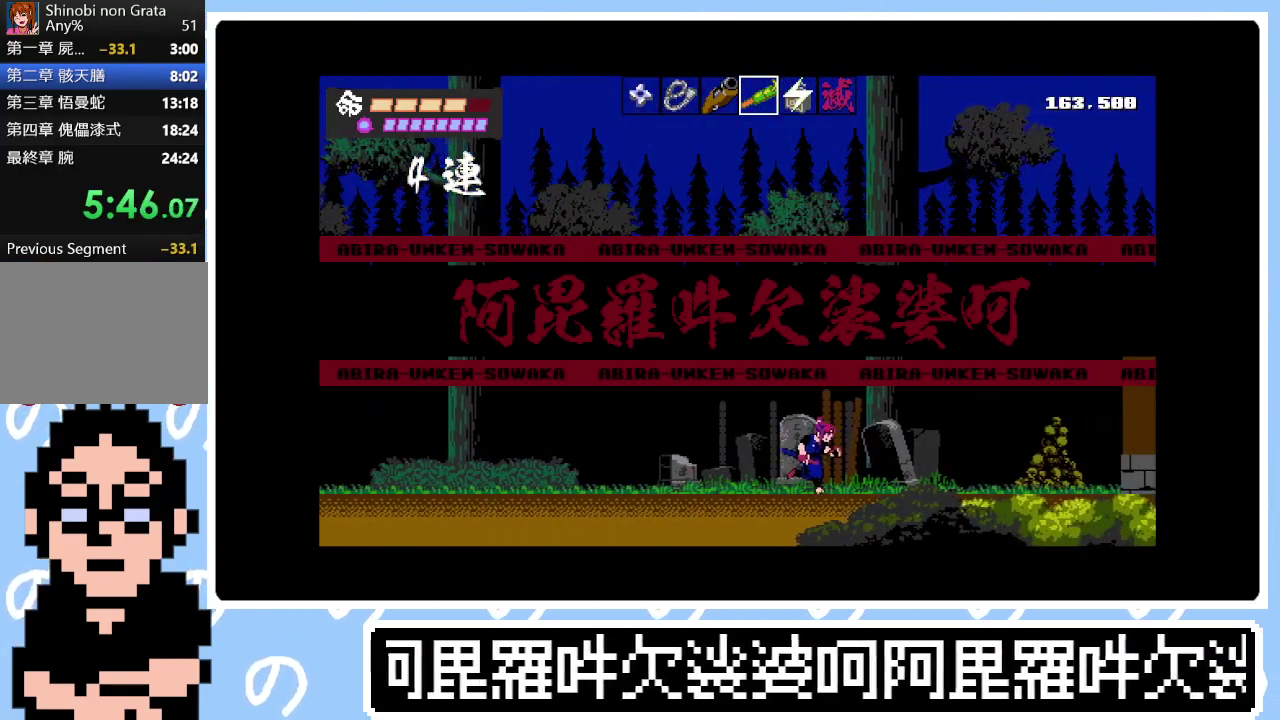
{"buttons": [], "right_stick": "center", "events": [[250, "SQUARE", "down"], [350, "SQUARE", "up"]]}
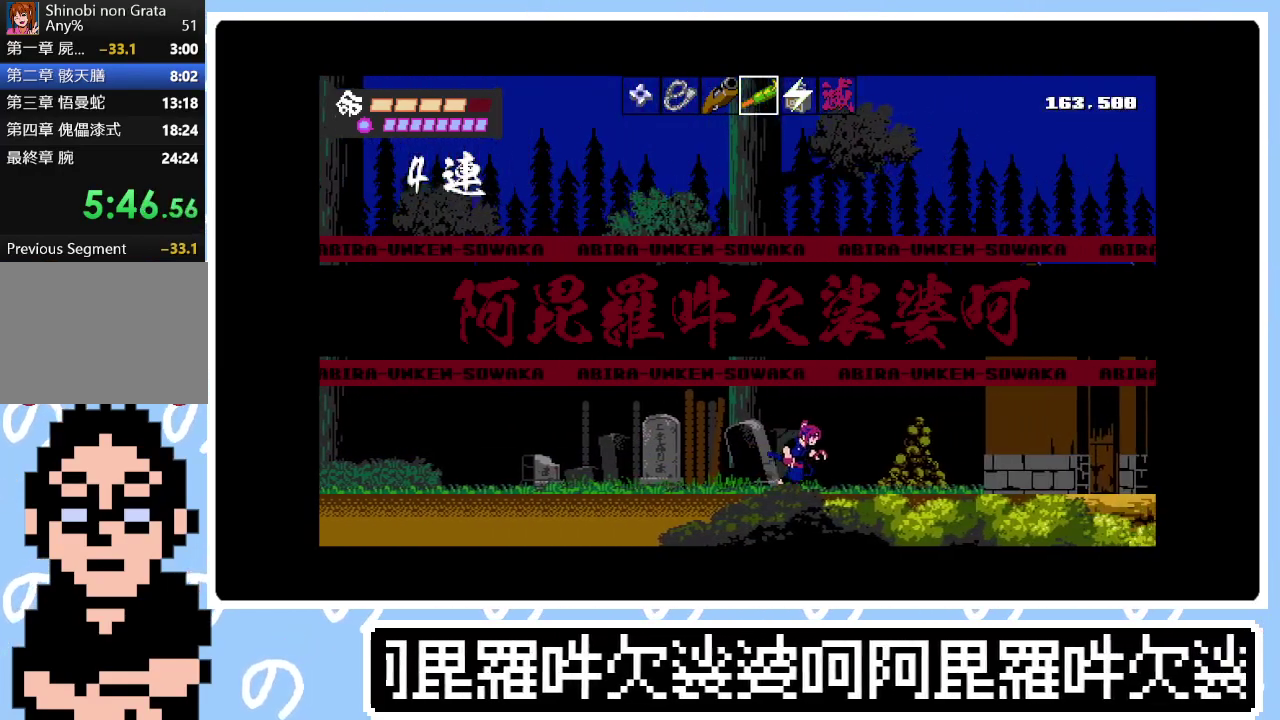
{"buttons": [], "right_stick": "center", "events": [[100, "SQUARE", "down"], [167, "SQUARE", "up"], [383, "SQUARE", "down"], [467, "SQUARE", "up"]]}
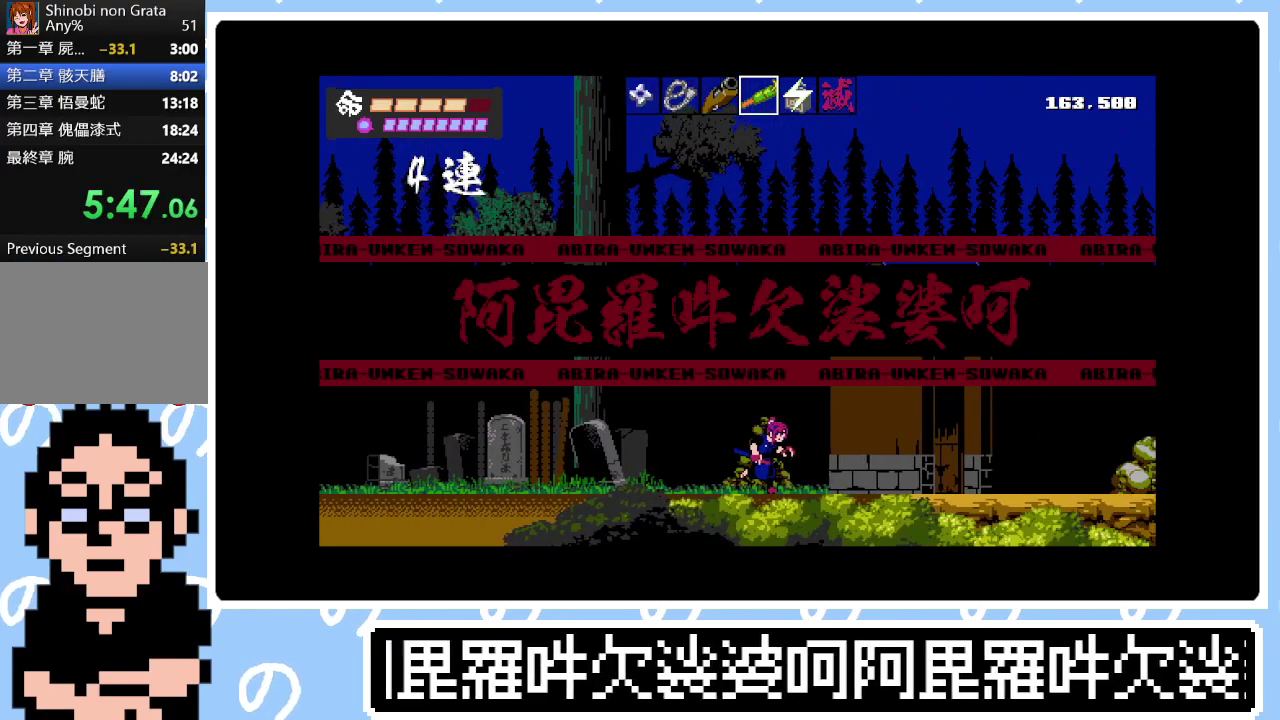
{"buttons": [], "right_stick": "center", "events": [[117, "SQUARE", "down"], [183, "SQUARE", "up"], [333, "SQUARE", "down"], [400, "SQUARE", "up"]]}
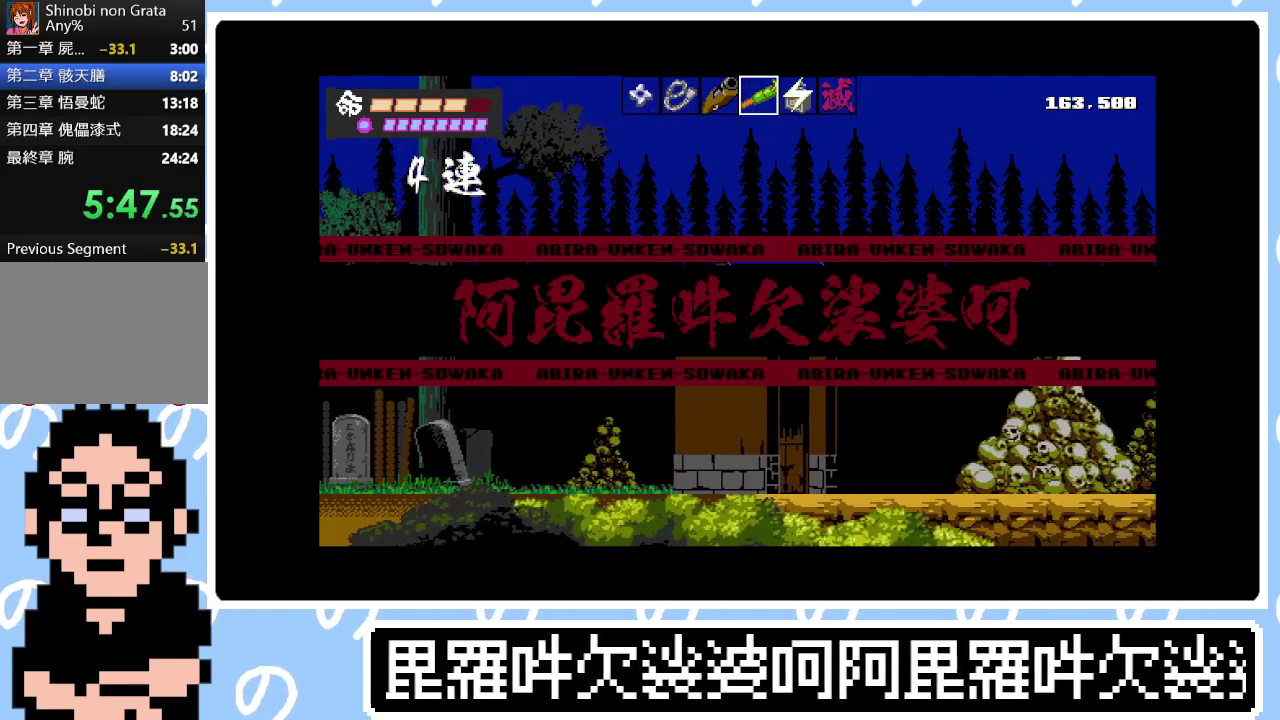
{"buttons": [], "right_stick": "center", "events": []}
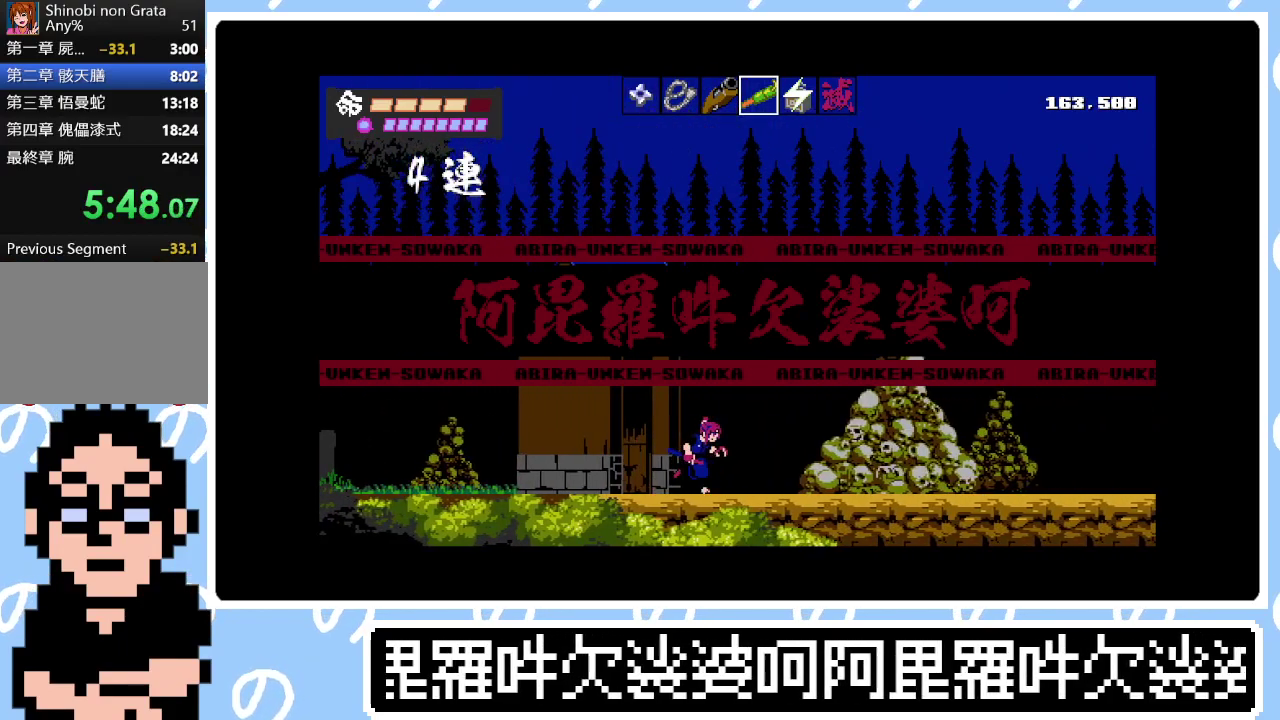
{"buttons": [], "right_stick": "center", "events": []}